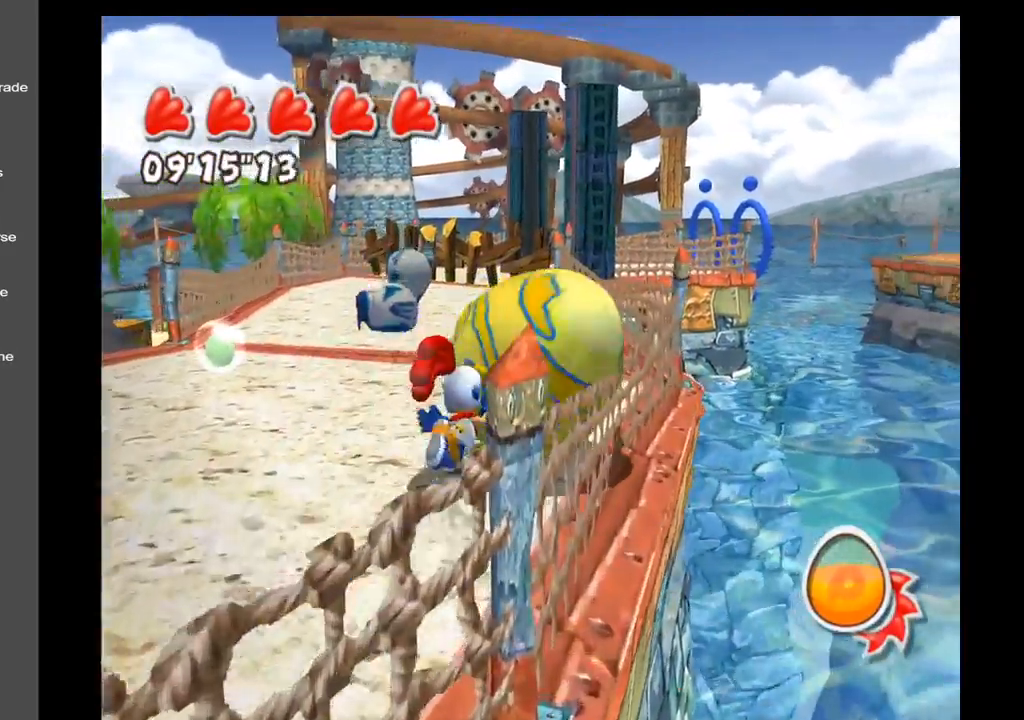
Gameplay with a controller (Xbox layout); each line is a JSON object with the inputs held at the frame after it. "events" lists button and stick changes between this image and that frame as [ms after this image, input, new state], when the widget could be followed in between. Not read: L3 R3.
{"buttons": [], "left_stick": "up", "right_stick": "center", "events": [[133, "left_stick", "up"]]}
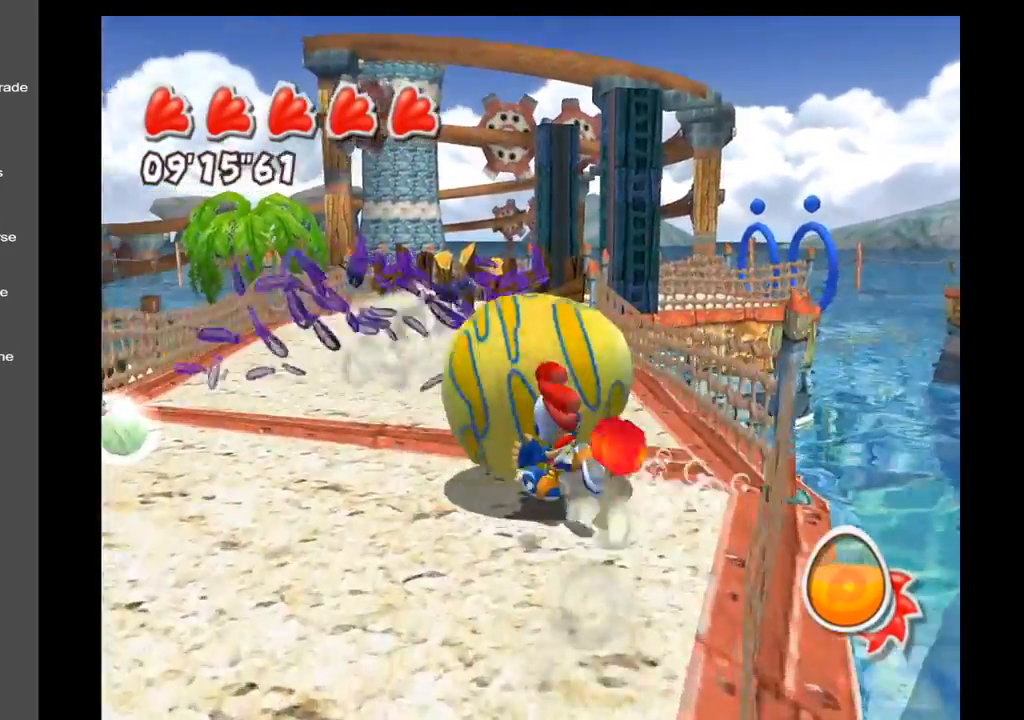
{"buttons": [], "left_stick": "up-left", "right_stick": "center", "events": [[483, "left_stick", "up-left"]]}
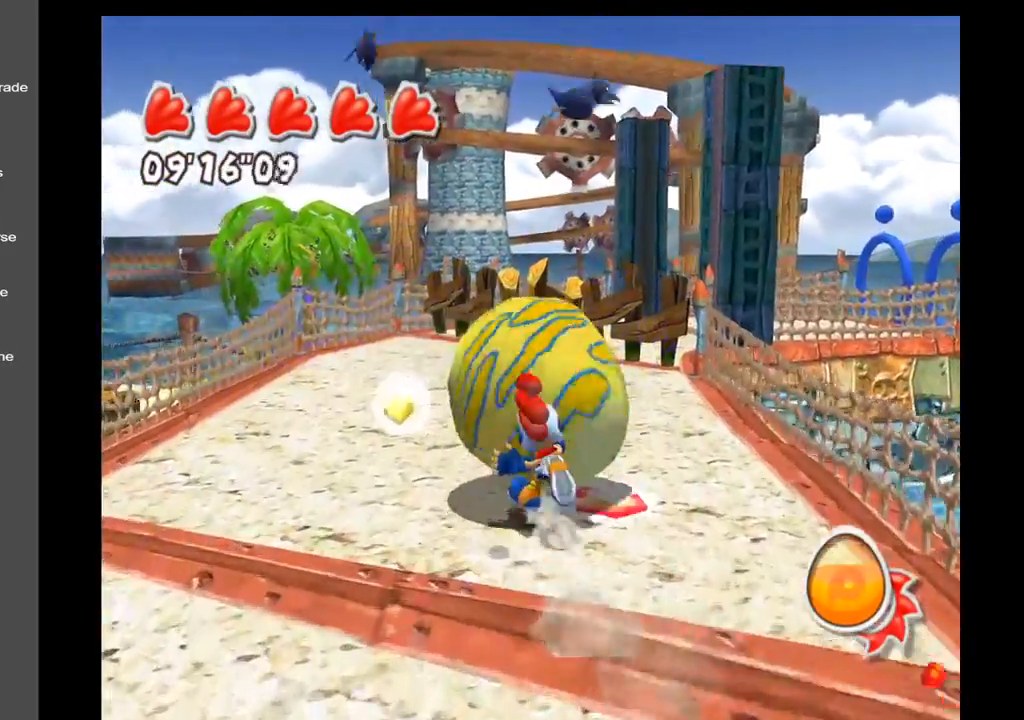
{"buttons": [], "left_stick": "down", "right_stick": "center", "events": [[133, "left_stick", "left"], [267, "left_stick", "down-left"], [450, "left_stick", "down"]]}
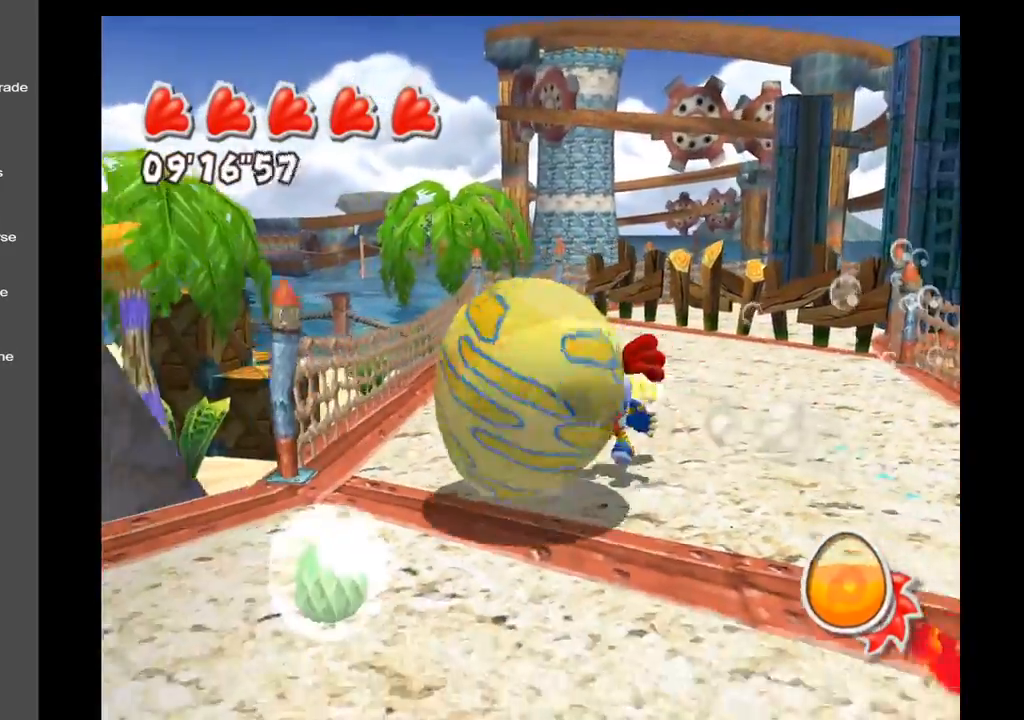
{"buttons": [], "left_stick": "down-right", "right_stick": "center", "events": [[100, "left_stick", "down-left"], [500, "left_stick", "down-right"]]}
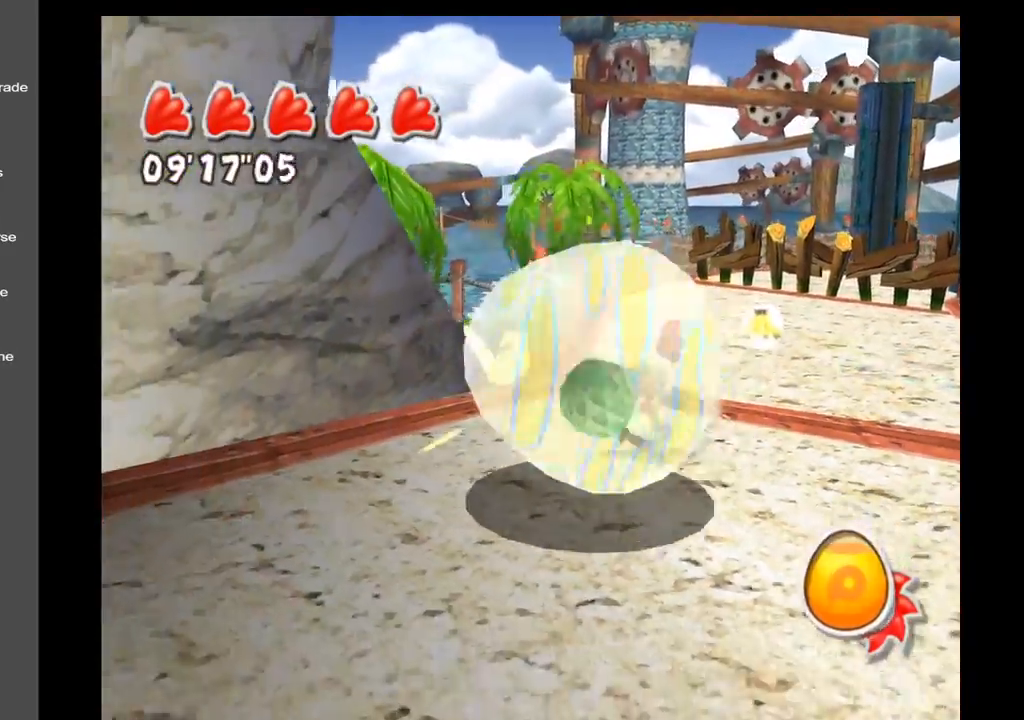
{"buttons": [], "left_stick": "up", "right_stick": "center", "events": [[150, "left_stick", "up-right"], [383, "left_stick", "up"]]}
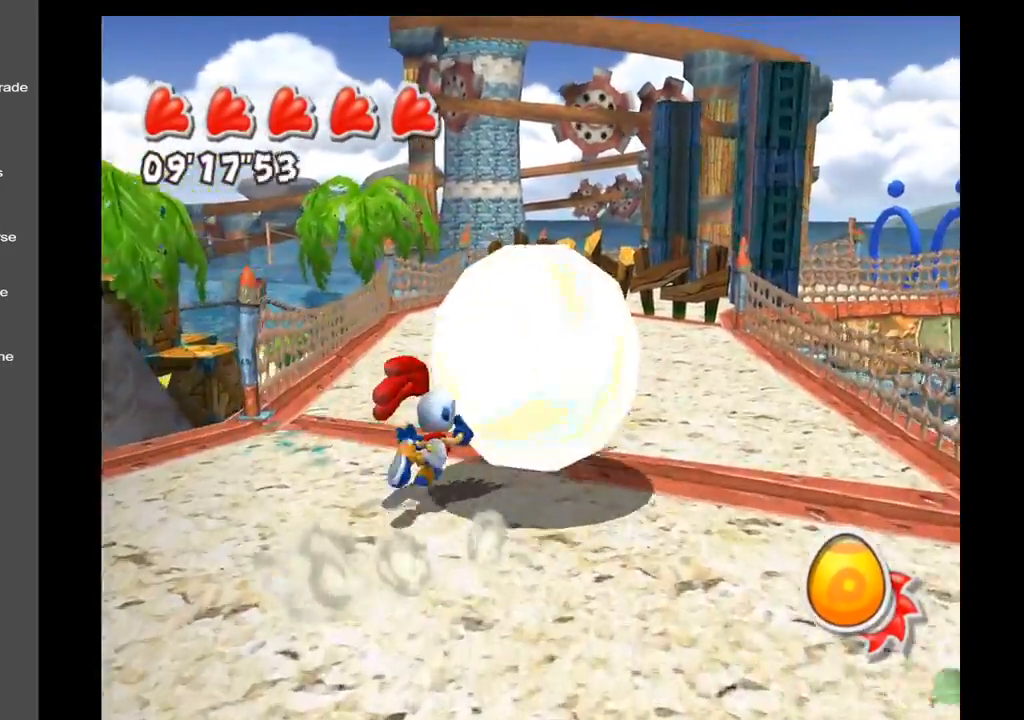
{"buttons": [], "left_stick": "up", "right_stick": "center", "events": []}
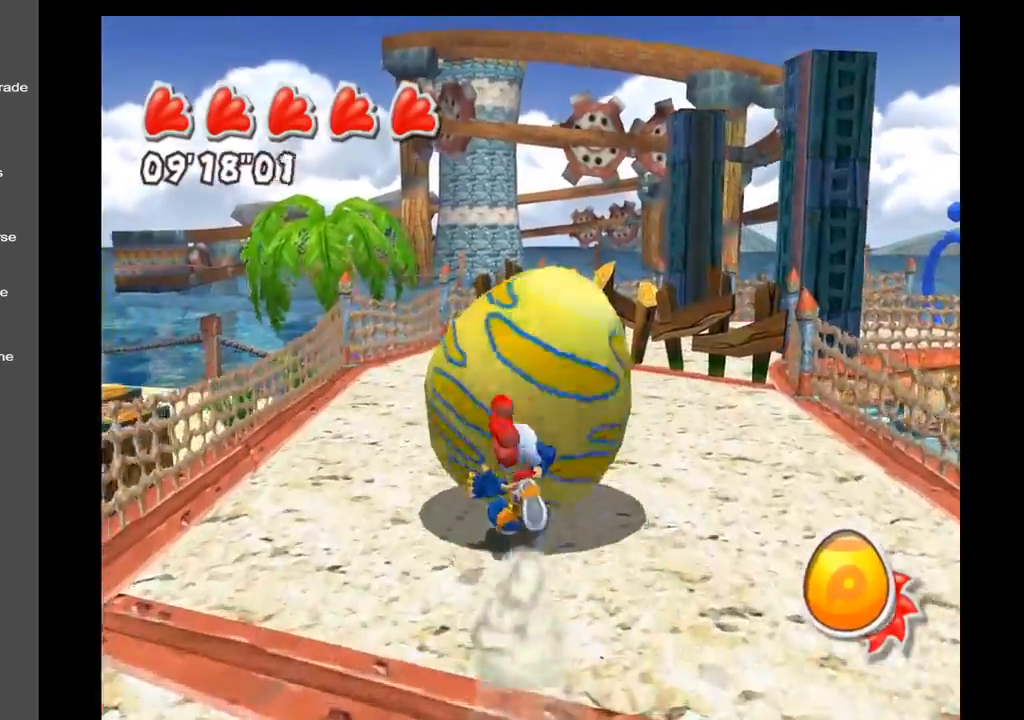
{"buttons": [], "left_stick": "up", "right_stick": "right", "events": [[467, "right_stick", "right"]]}
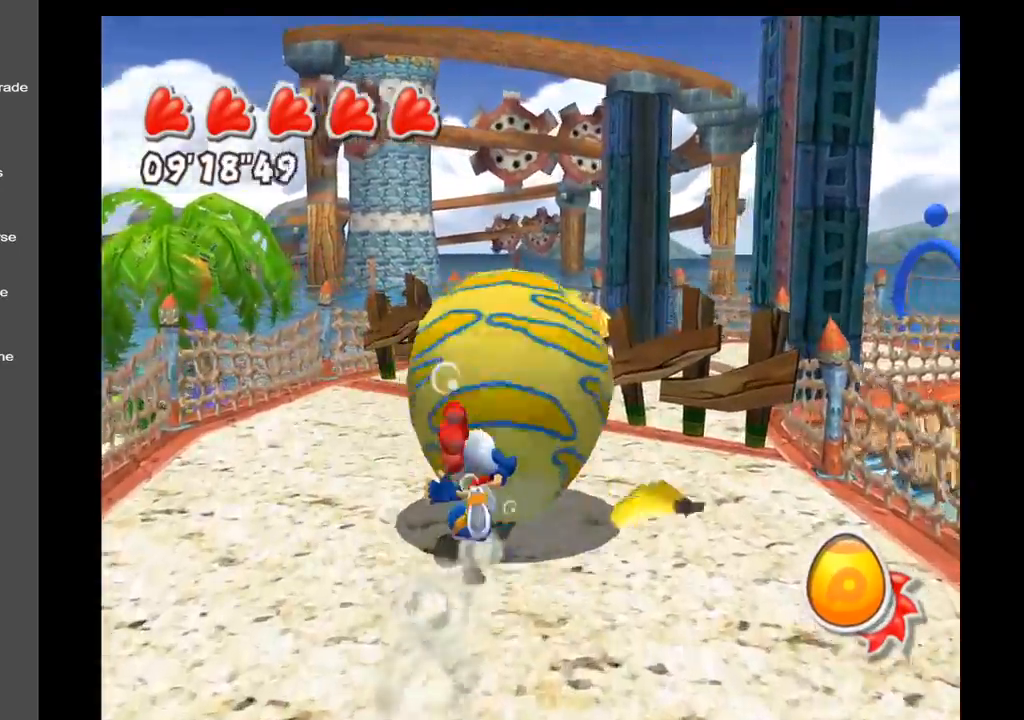
{"buttons": [], "left_stick": "up", "right_stick": "right", "events": []}
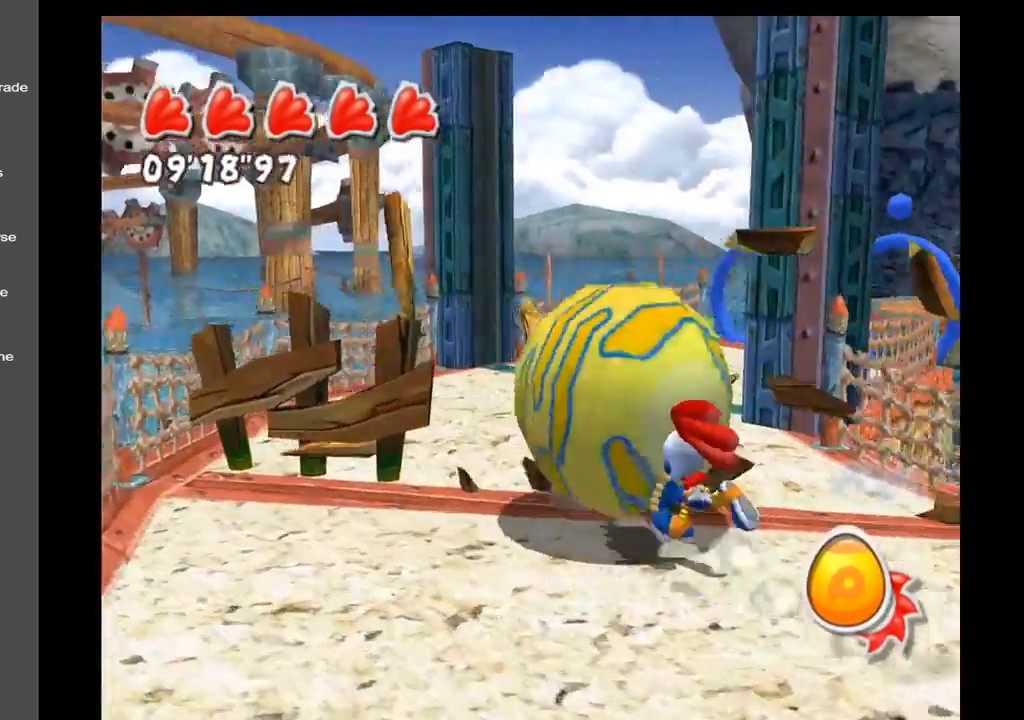
{"buttons": [], "left_stick": "up", "right_stick": "center", "events": [[467, "right_stick", "center"]]}
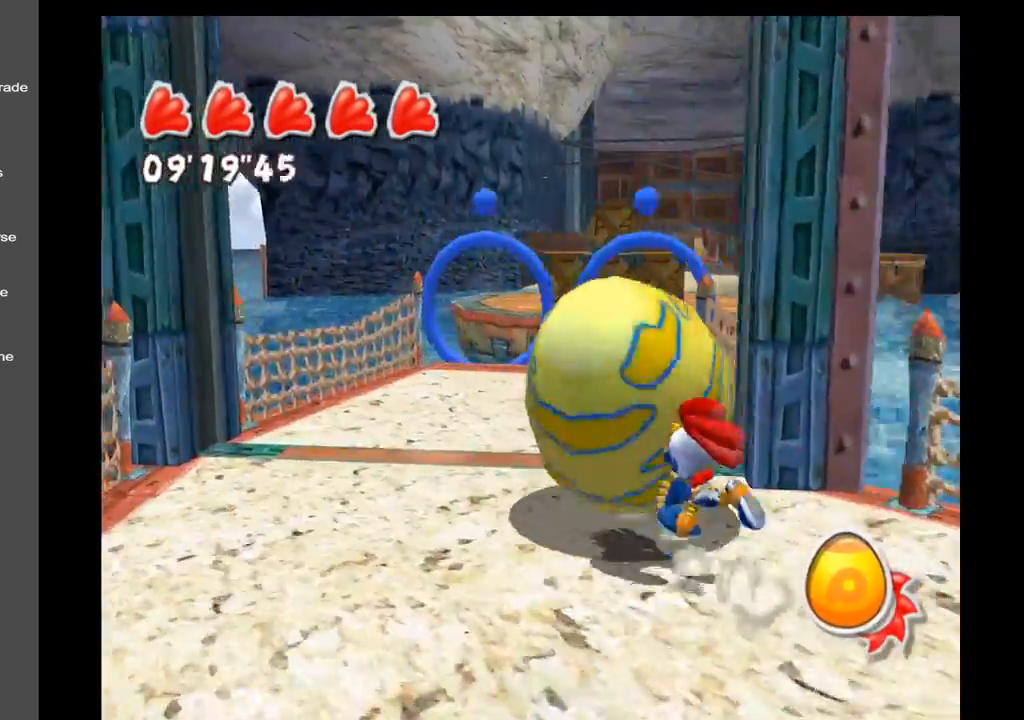
{"buttons": [], "left_stick": "up", "right_stick": "center", "events": []}
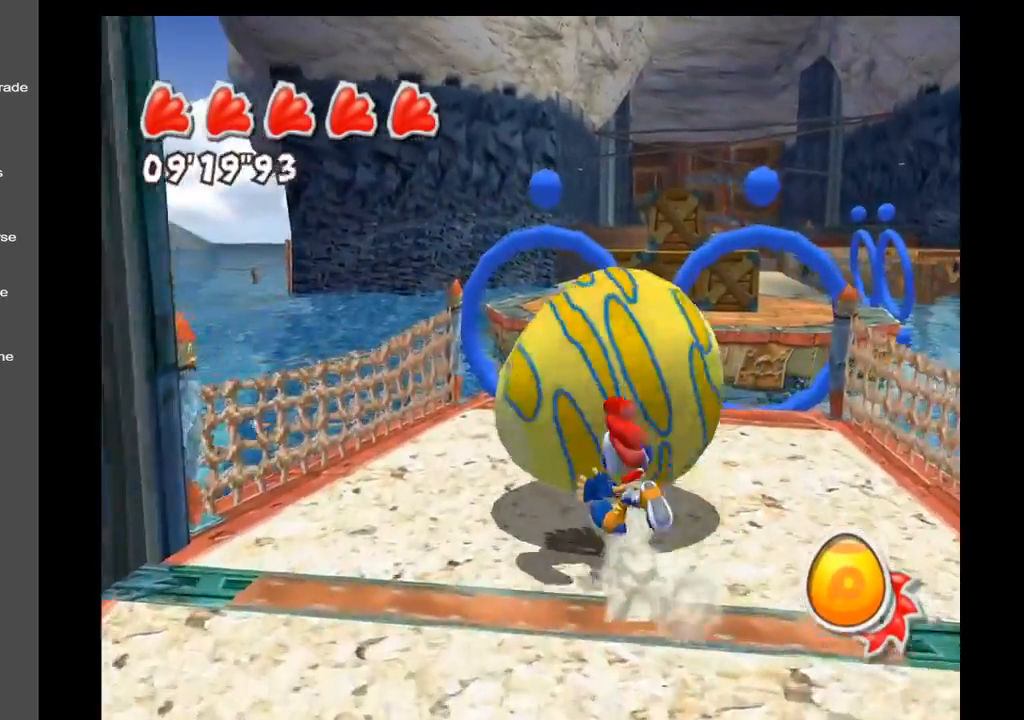
{"buttons": [], "left_stick": "up-right", "right_stick": "center", "events": [[183, "left_stick", "up-right"]]}
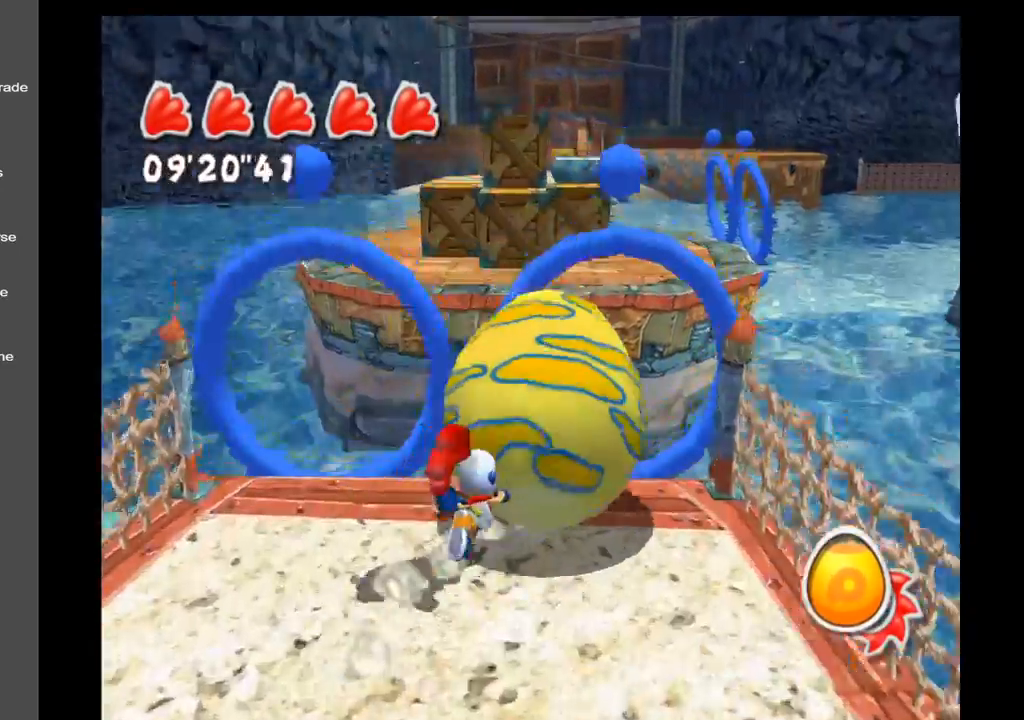
{"buttons": [], "left_stick": "up", "right_stick": "center", "events": [[50, "left_stick", "up"]]}
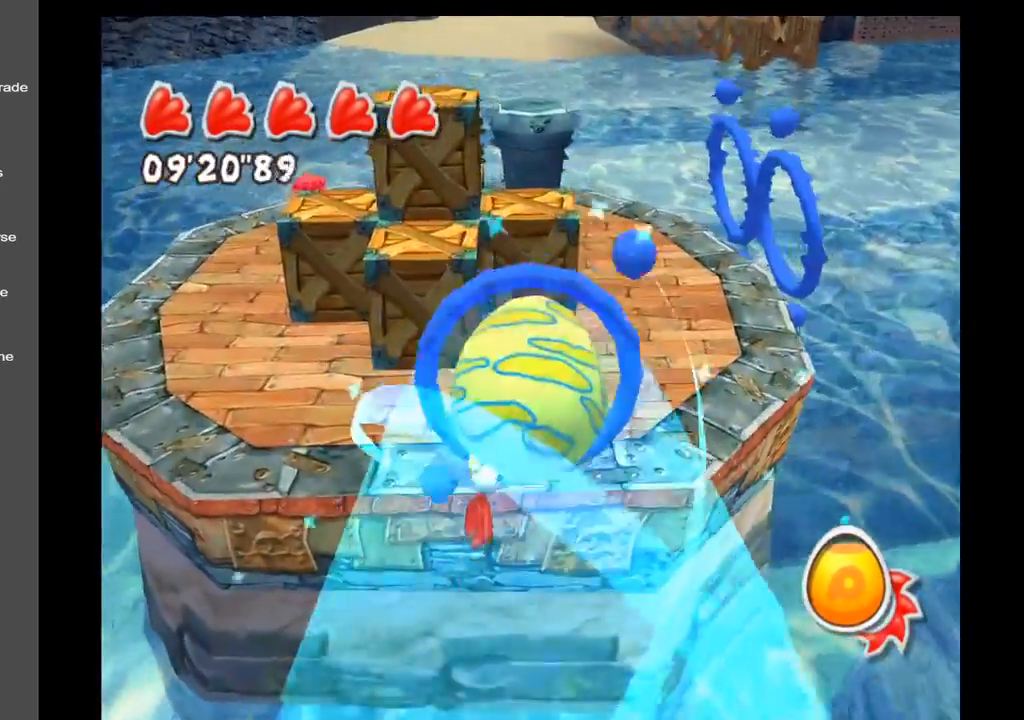
{"buttons": [], "left_stick": "left", "right_stick": "right", "events": [[317, "left_stick", "up-left"], [417, "right_stick", "right"], [433, "left_stick", "left"]]}
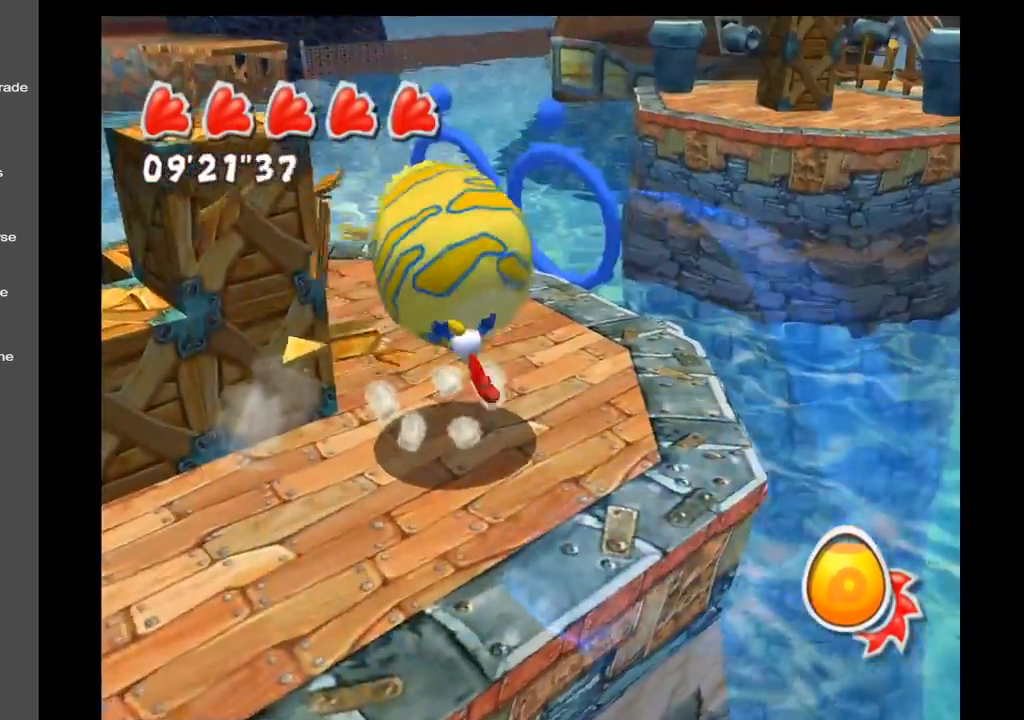
{"buttons": [], "left_stick": "left", "right_stick": "right", "events": []}
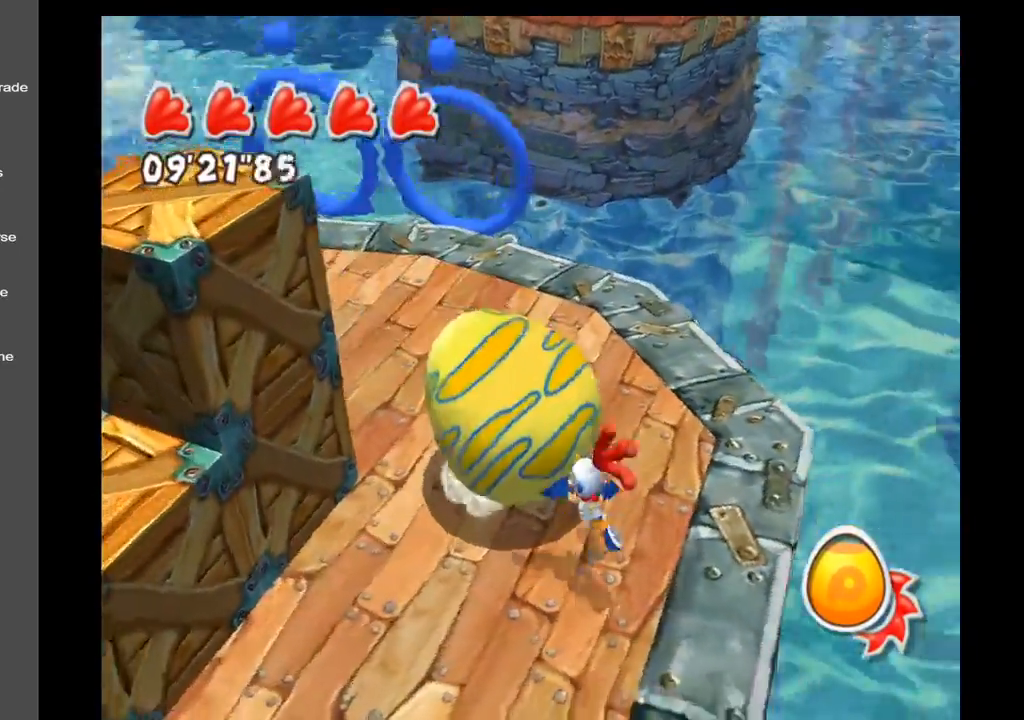
{"buttons": [], "left_stick": "down-left", "right_stick": "center", "events": [[50, "right_stick", "center"], [67, "left_stick", "up-left"], [217, "left_stick", "left"], [367, "left_stick", "down-left"]]}
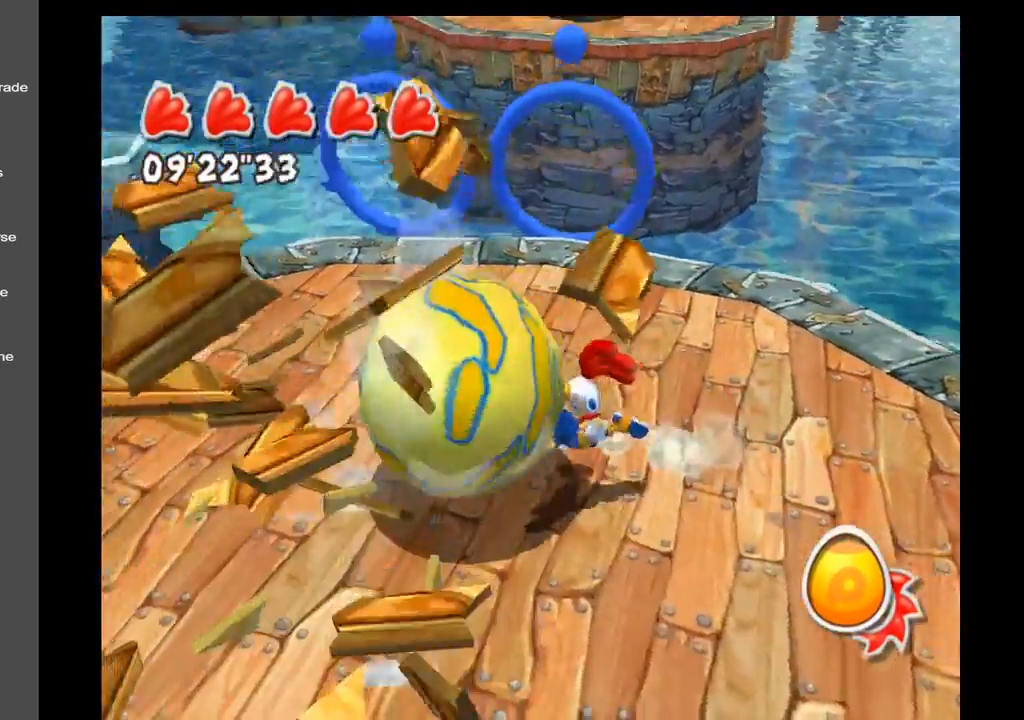
{"buttons": [], "left_stick": "up", "right_stick": "center", "events": [[50, "left_stick", "down"], [233, "left_stick", "down-right"], [400, "left_stick", "up-right"], [483, "left_stick", "up"]]}
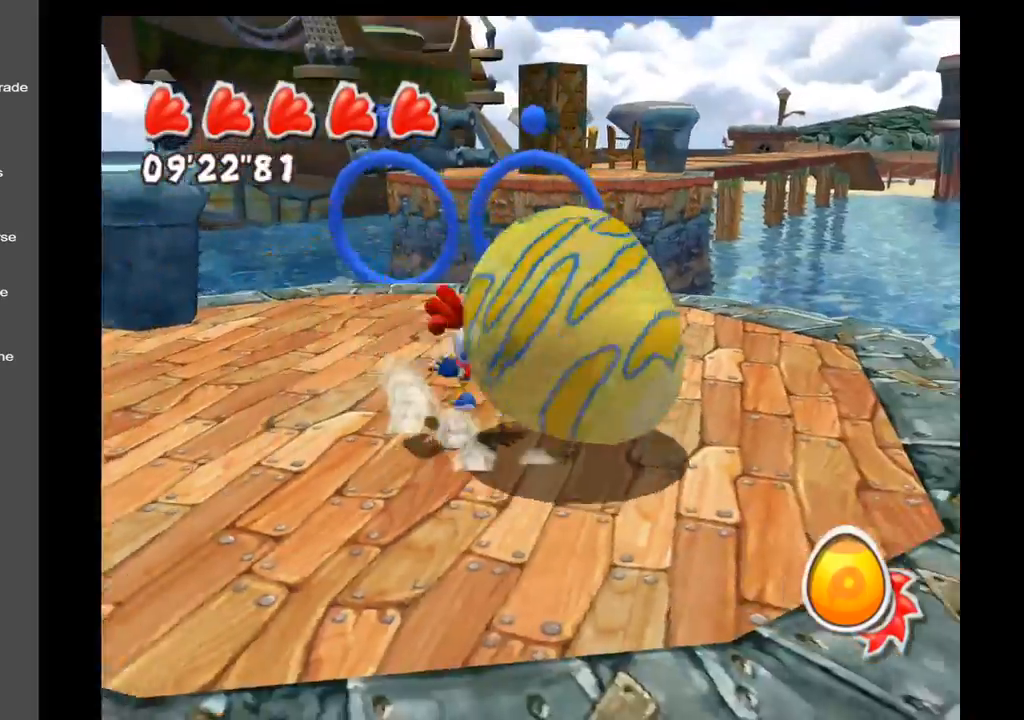
{"buttons": [], "left_stick": "up", "right_stick": "center", "events": []}
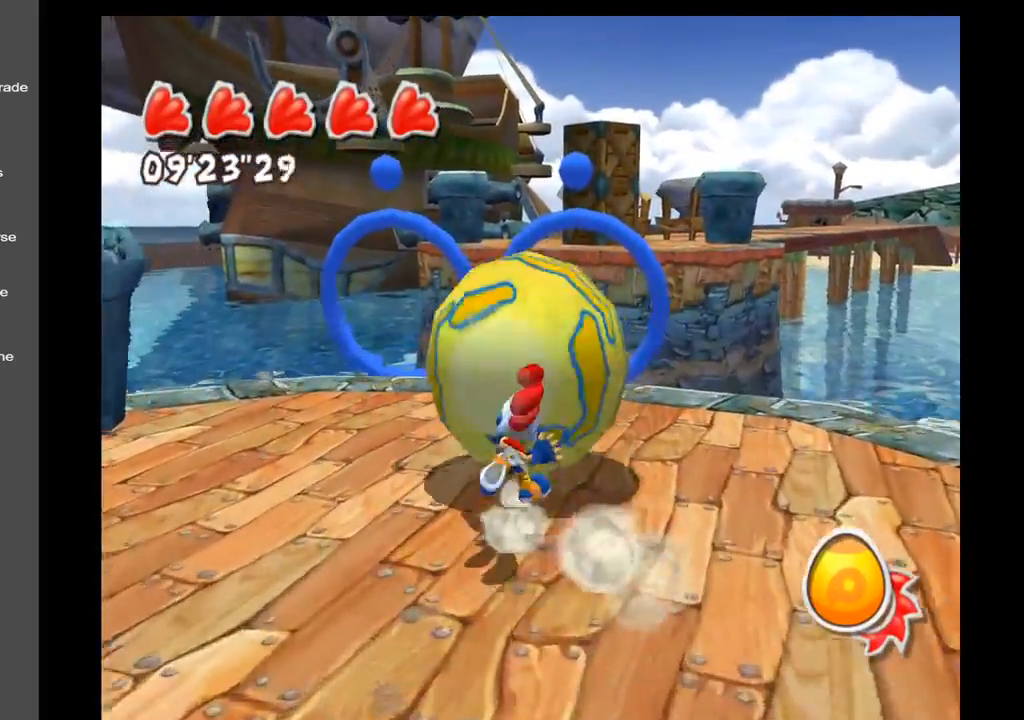
{"buttons": [], "left_stick": "up", "right_stick": "center", "events": []}
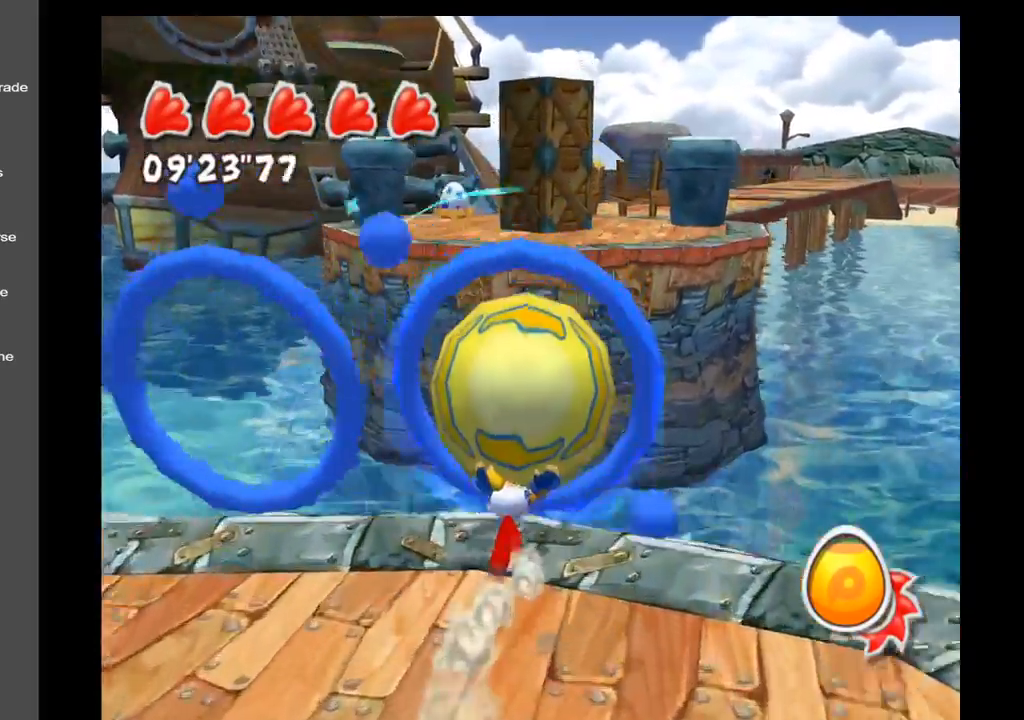
{"buttons": [], "left_stick": "up", "right_stick": "center", "events": []}
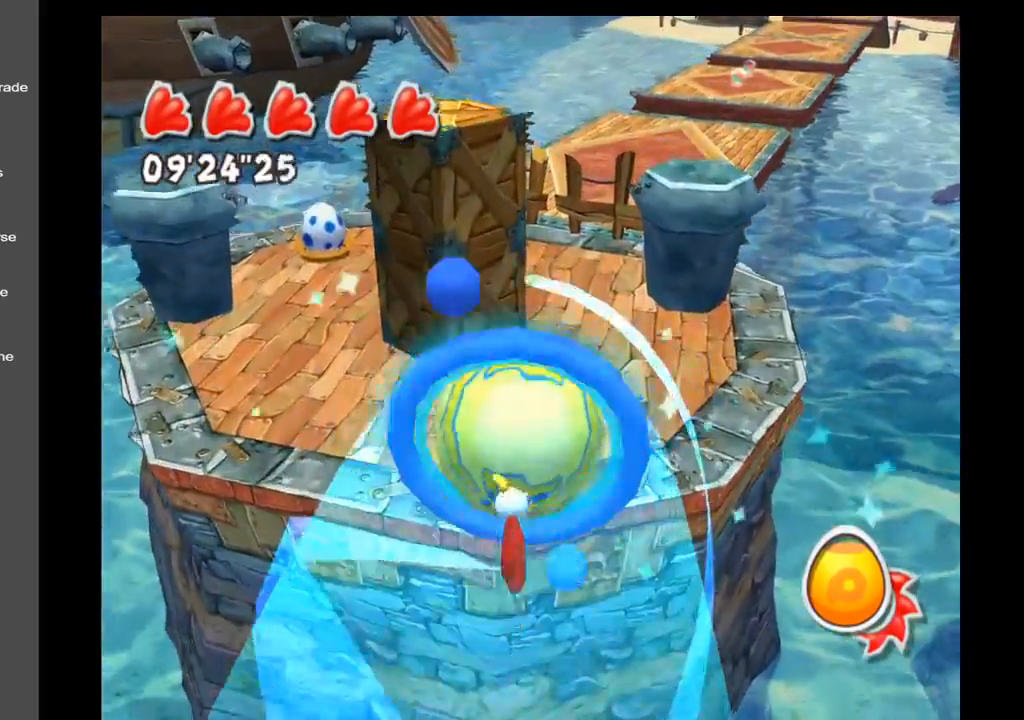
{"buttons": [], "left_stick": "up-left", "right_stick": "center", "events": [[467, "left_stick", "up-left"]]}
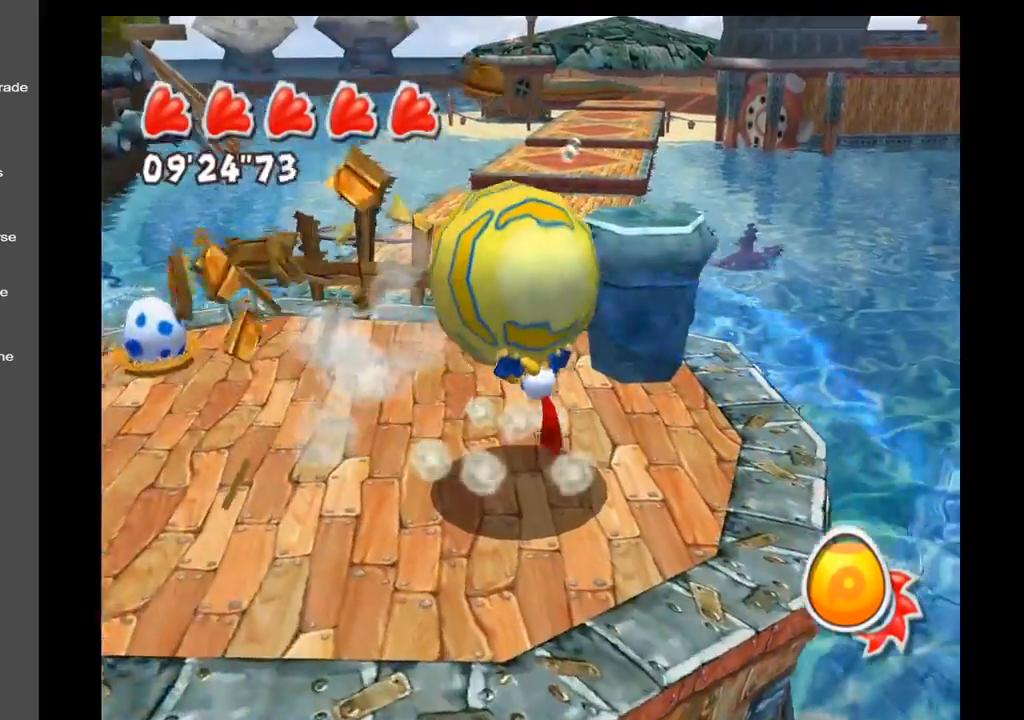
{"buttons": [], "left_stick": "left", "right_stick": "center", "events": [[117, "left_stick", "left"]]}
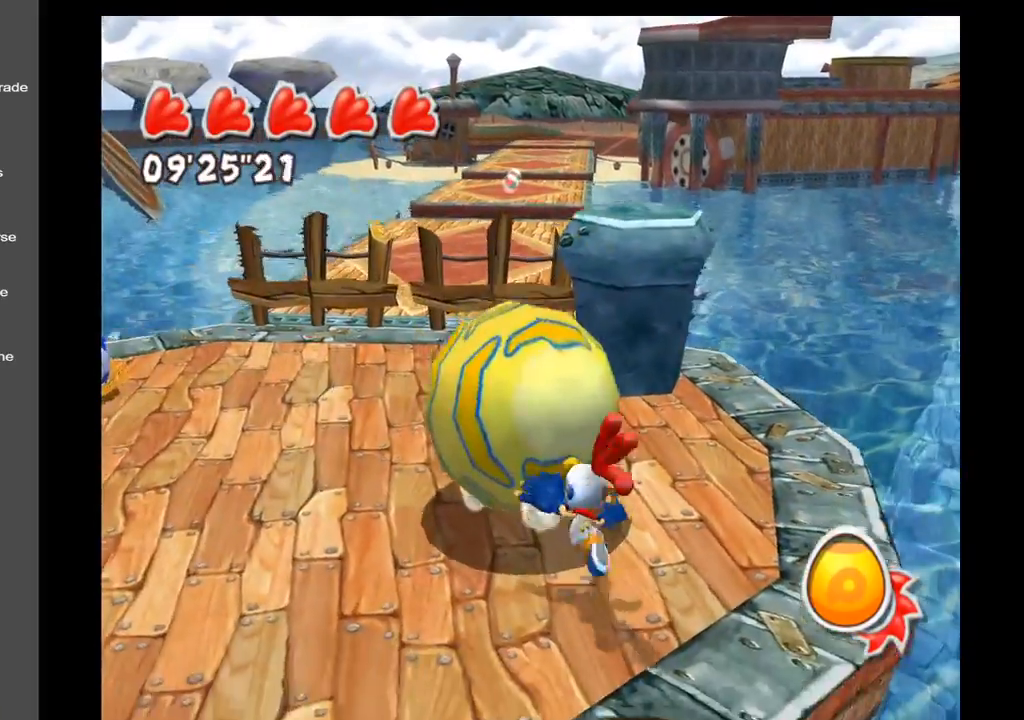
{"buttons": [], "left_stick": "up", "right_stick": "center", "events": [[100, "left_stick", "up-left"], [483, "left_stick", "up"]]}
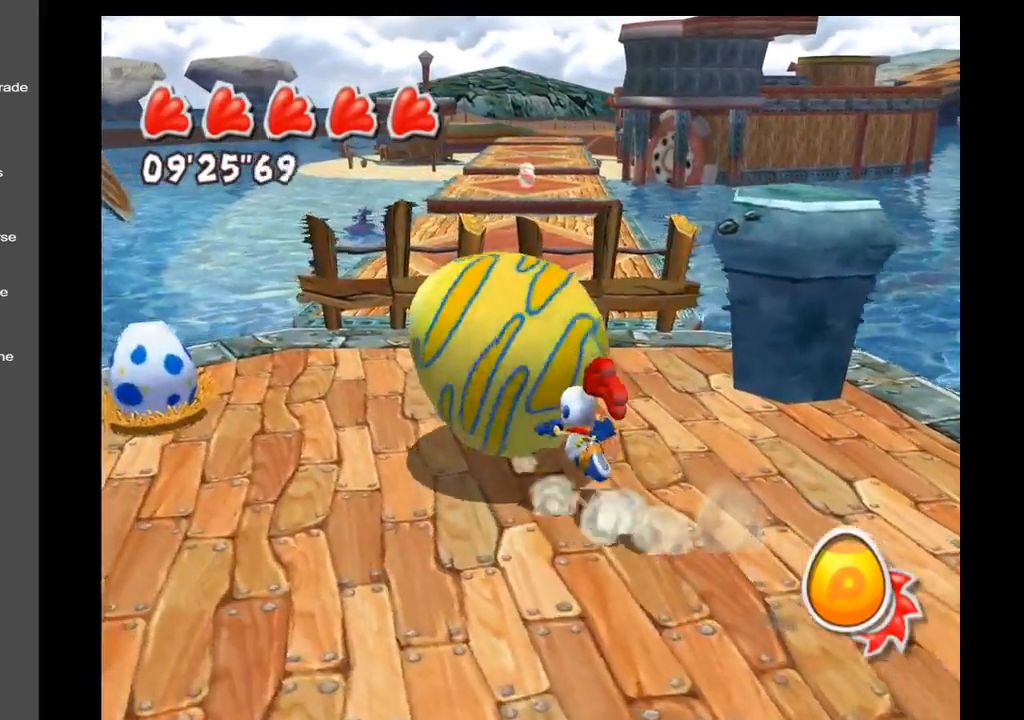
{"buttons": [], "left_stick": "up", "right_stick": "center", "events": []}
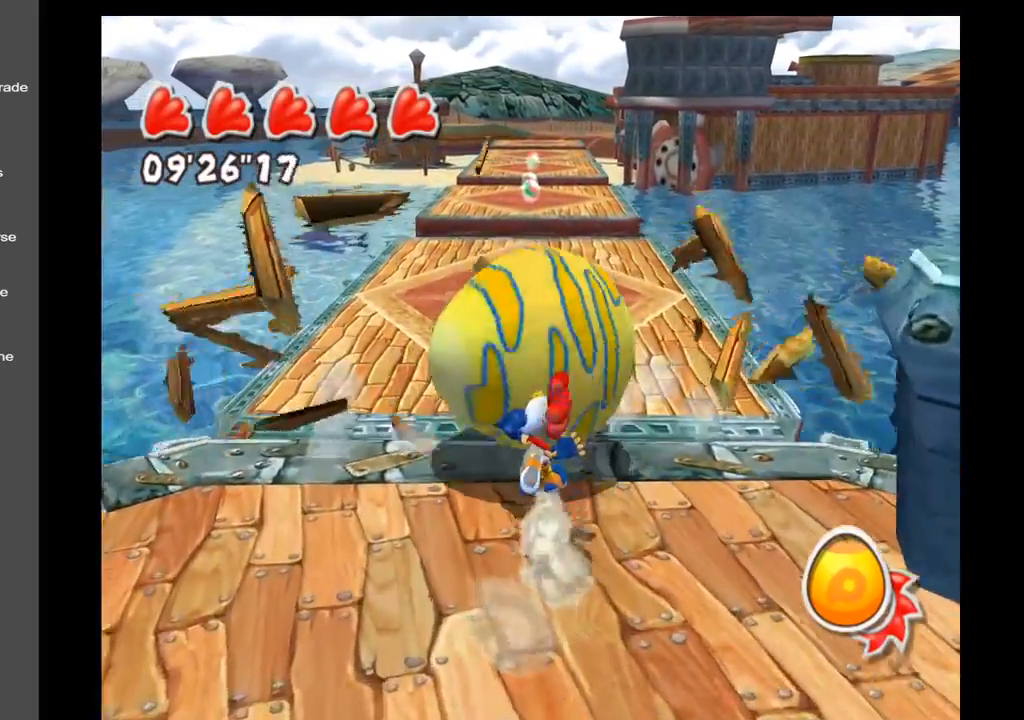
{"buttons": [], "left_stick": "up", "right_stick": "center", "events": []}
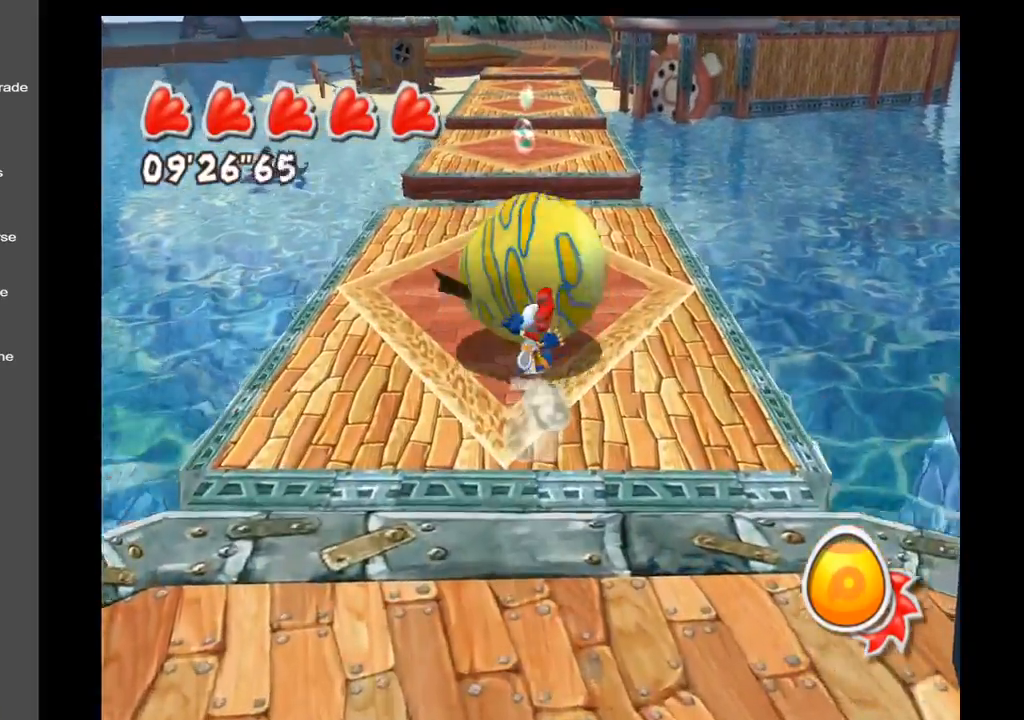
{"buttons": [], "left_stick": "up", "right_stick": "center", "events": []}
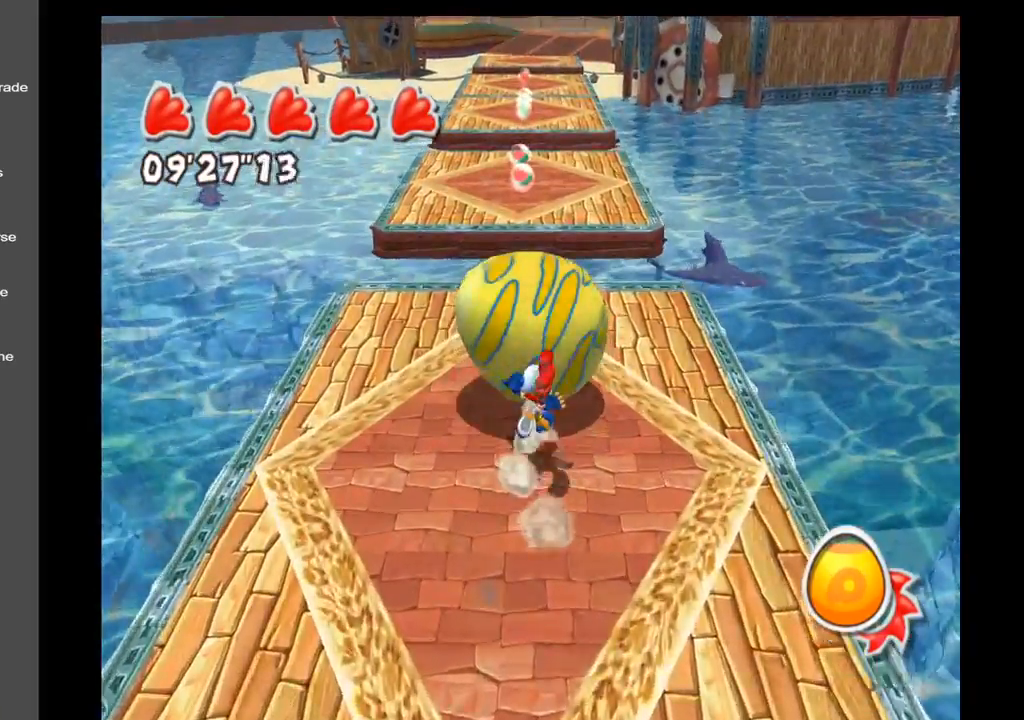
{"buttons": ["A"], "left_stick": "up", "right_stick": "center", "events": [[383, "A", "down"]]}
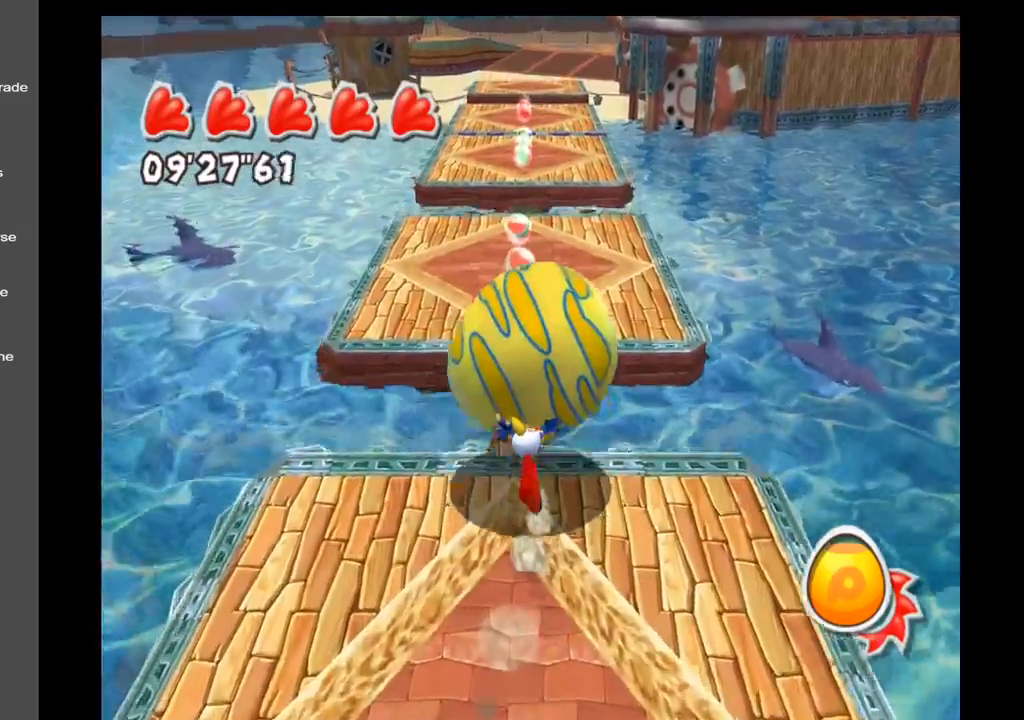
{"buttons": [], "left_stick": "up", "right_stick": "center", "events": [[217, "A", "up"]]}
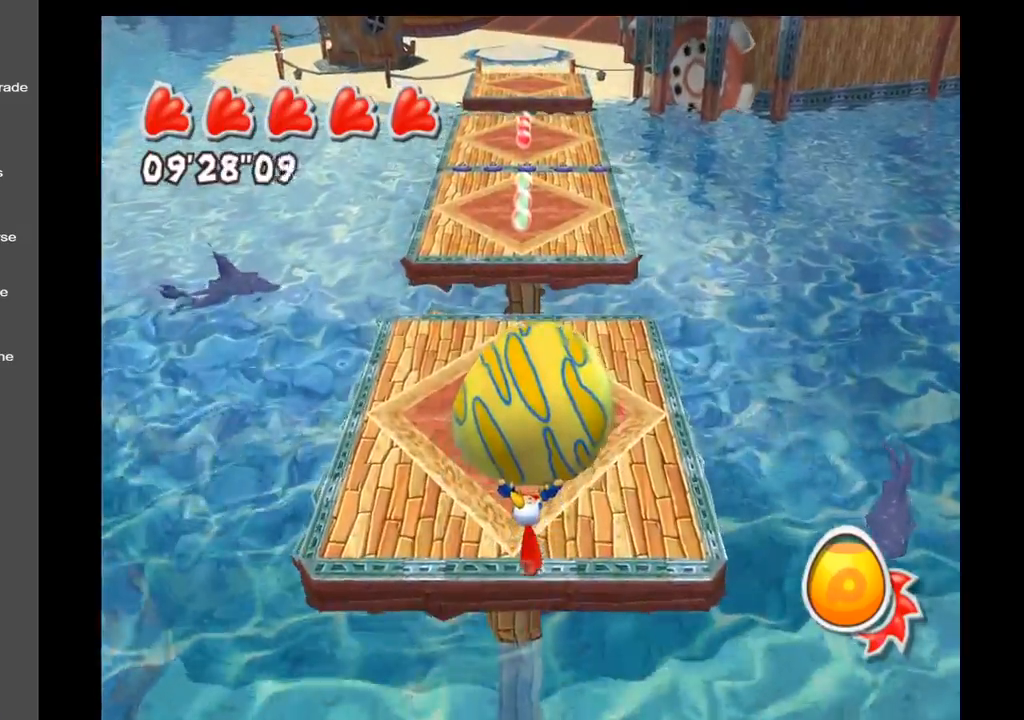
{"buttons": [], "left_stick": "up", "right_stick": "center", "events": []}
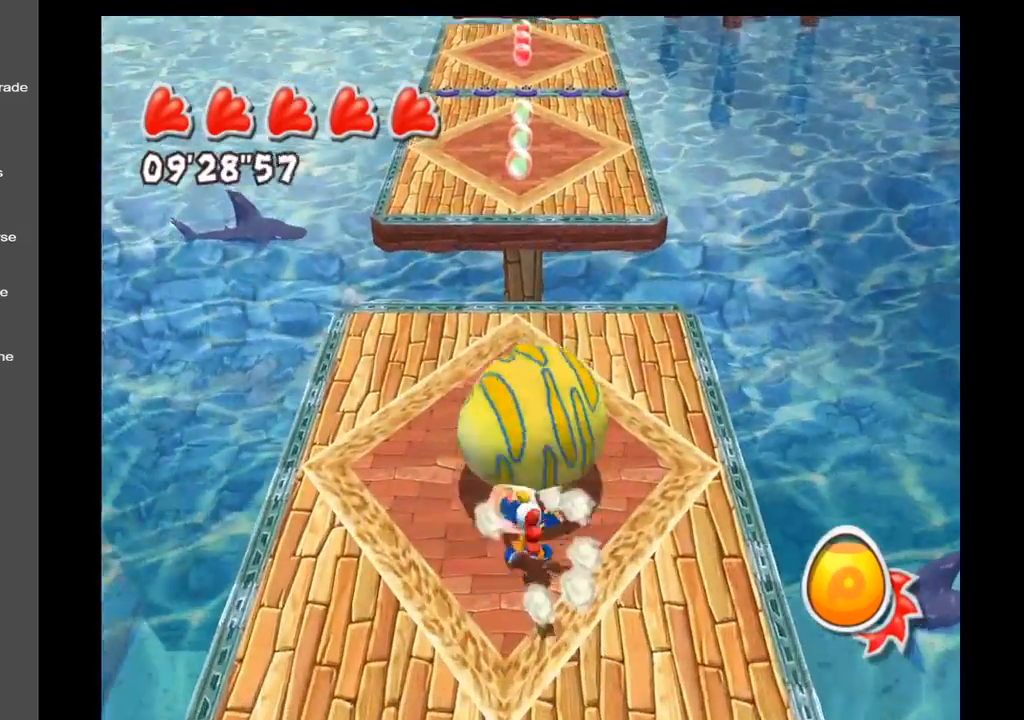
{"buttons": ["A"], "left_stick": "up", "right_stick": "center", "events": [[433, "A", "down"]]}